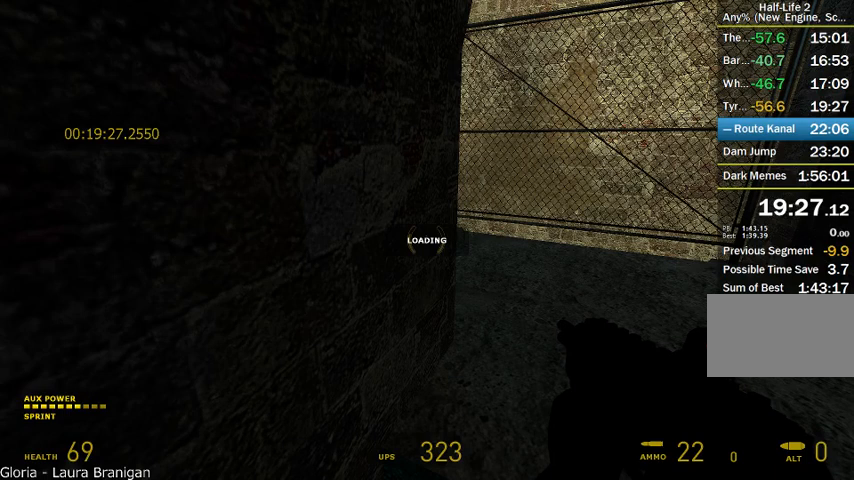
Gameplay with keyboard and mouse; each line is a JSON object with the keys and mouse buttons held at the frame after it. "events" lists presses ("down") and releases ("up") of "a", "alt", "d", "r", "s", "shift", "space", "tab", "w", "mouse_left", "mouse_right", "mouse_wheel_up" and "mouse_wheel_down" between this image and that frame as [ms after this image, input, new state], when the widget could be followed in between. "mouse_left", "mouse_right", "mouse_wheel_up", "mouse_wheel_down" = the "left", "right", "wheel_up", "wheel_down" buttons of the "mouse" list. No other keys are recorded. Mouse movement is not recorded.
{"keys": [], "mouse": [], "events": []}
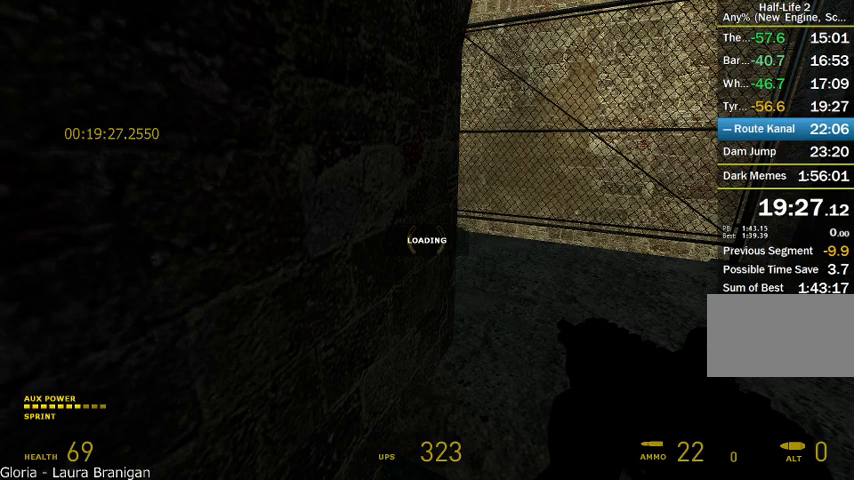
{"keys": ["w"], "mouse": [], "events": [[208, "w", "down"]]}
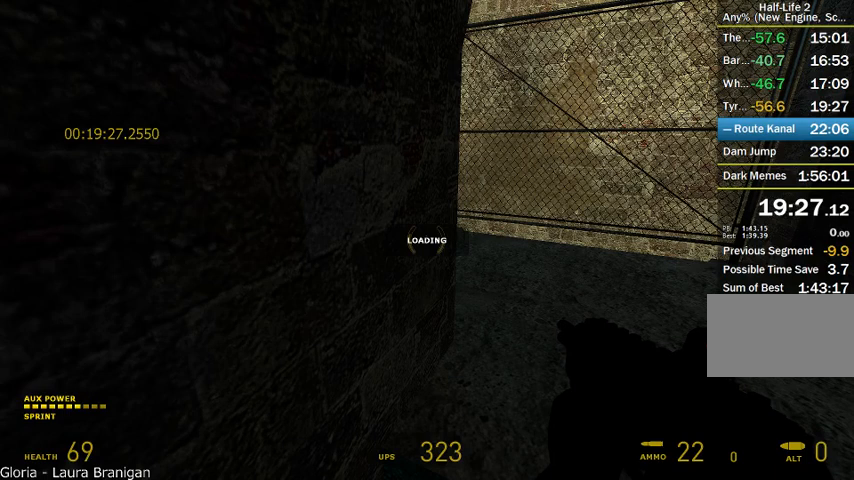
{"keys": ["w"], "mouse": [], "events": []}
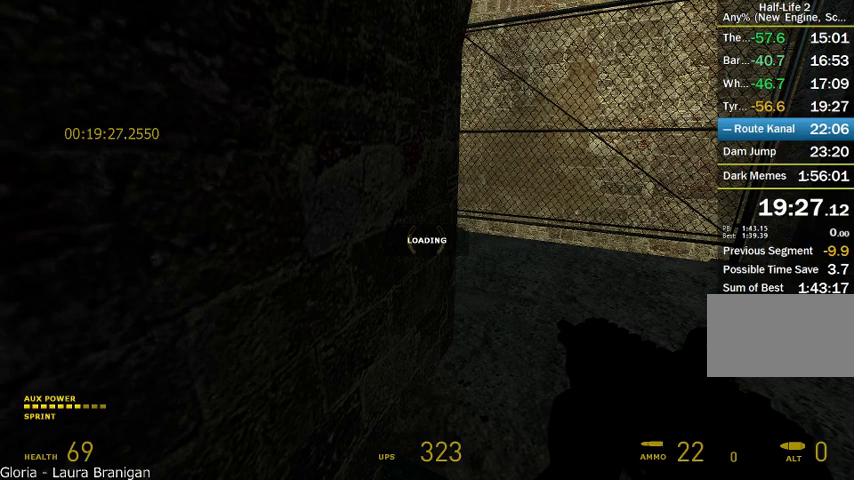
{"keys": ["w"], "mouse": [], "events": []}
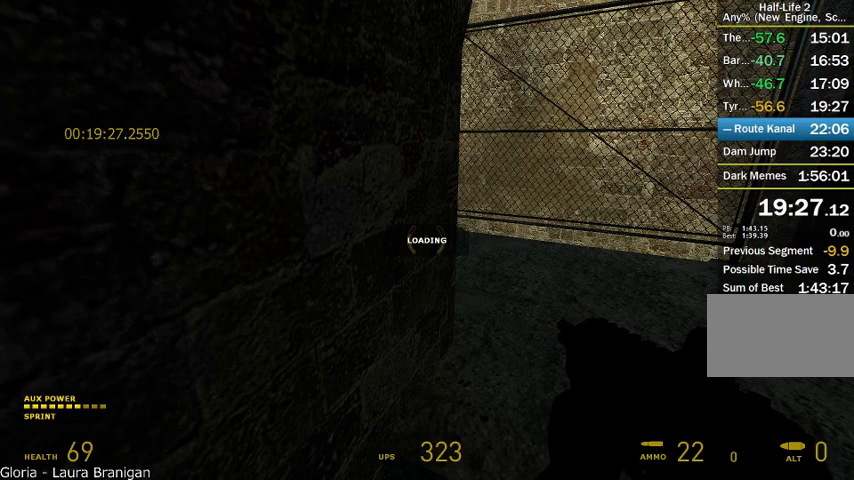
{"keys": ["w"], "mouse": [], "events": []}
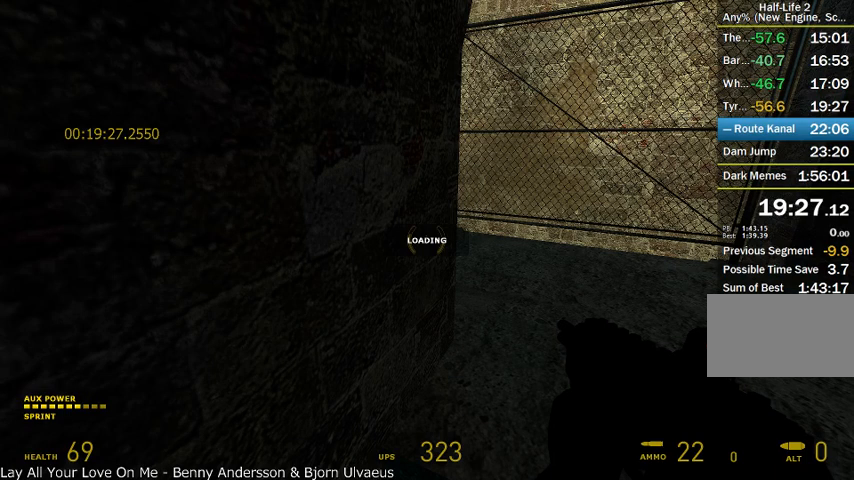
{"keys": ["w"], "mouse": [], "events": []}
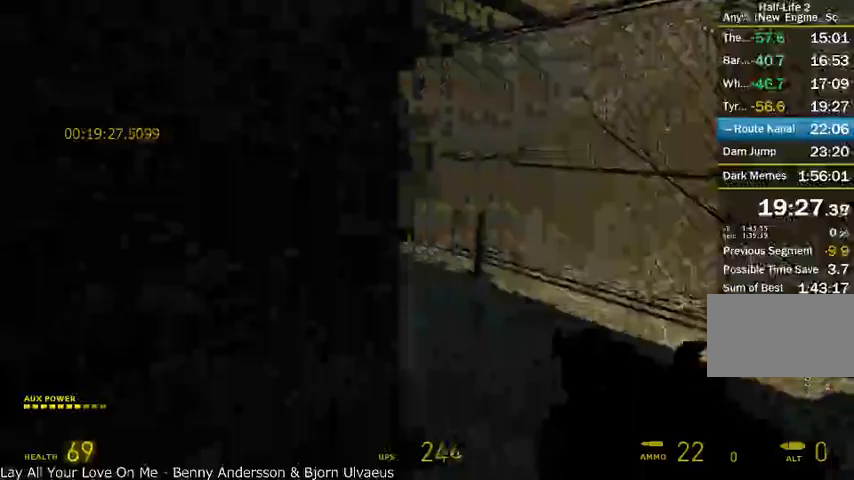
{"keys": ["w"], "mouse": [], "events": []}
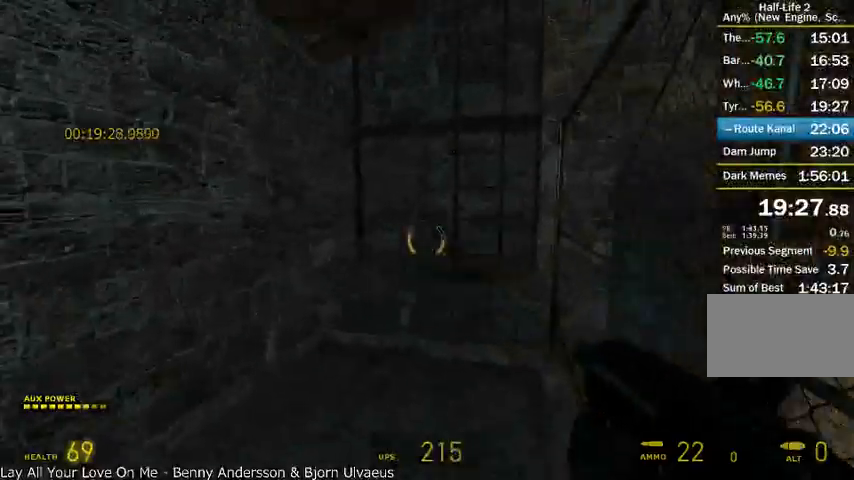
{"keys": ["w"], "mouse": [], "events": [[125, "a", "down"], [208, "a", "up"]]}
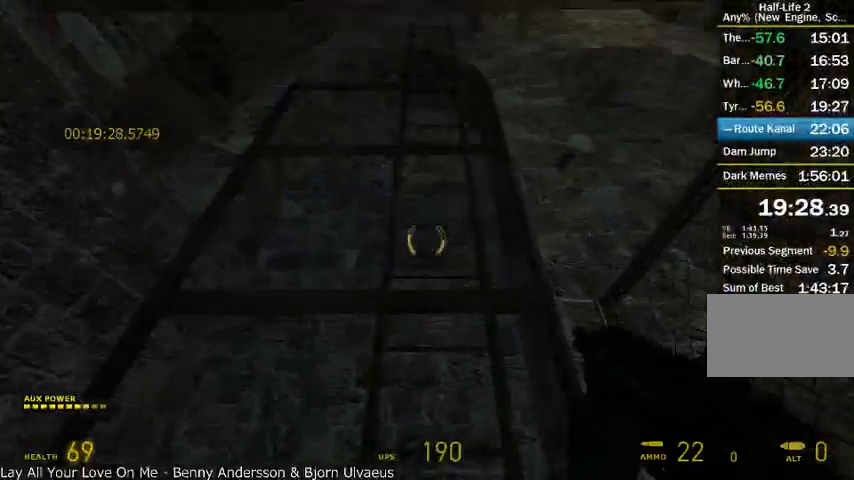
{"keys": ["w"], "mouse": [], "events": []}
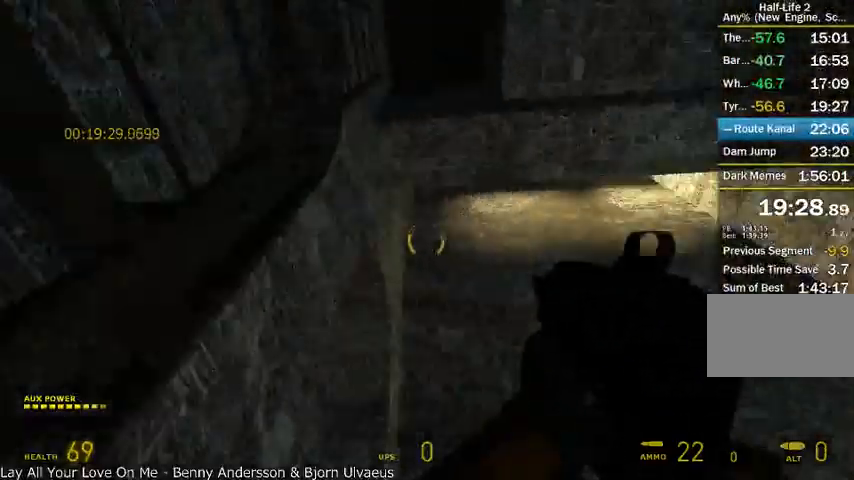
{"keys": ["shift", "w"], "mouse": [], "events": [[417, "shift", "down"]]}
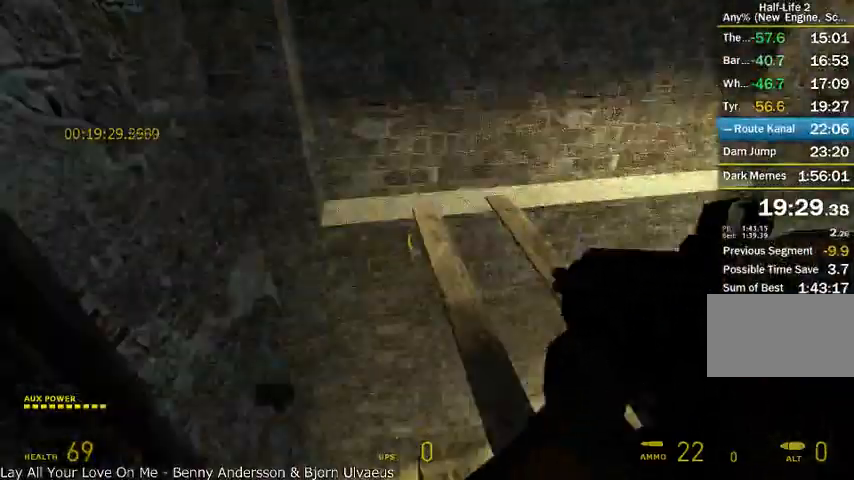
{"keys": ["w"], "mouse": ["wheel_up"], "events": [[42, "a", "down"], [125, "a", "up"], [208, "mouse_wheel_up", "down"], [458, "shift", "up"]]}
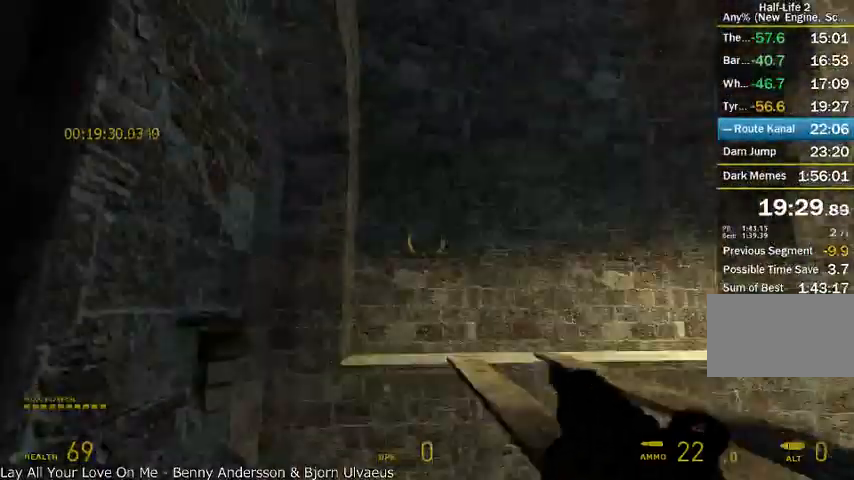
{"keys": ["shift", "w"], "mouse": ["wheel_up"], "events": [[125, "mouse_wheel_up", "up"], [333, "mouse_wheel_up", "down"], [375, "shift", "down"]]}
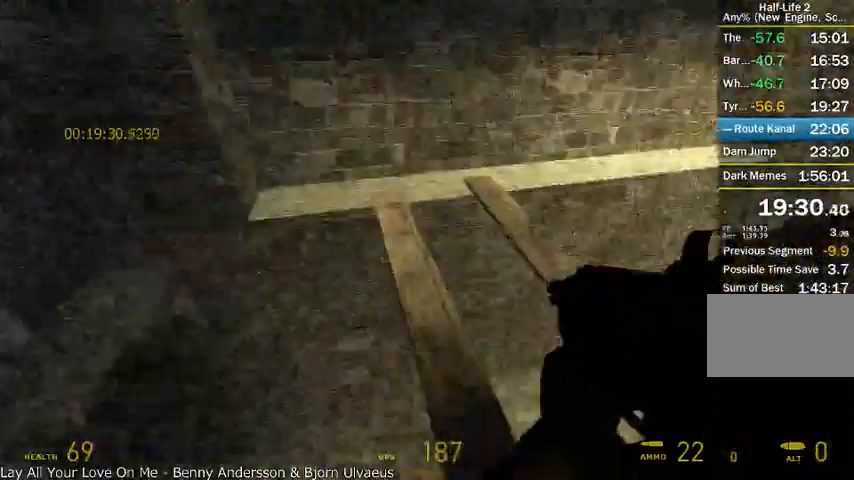
{"keys": ["a", "w"], "mouse": [], "events": [[292, "a", "down"], [292, "shift", "up"], [375, "mouse_wheel_up", "up"]]}
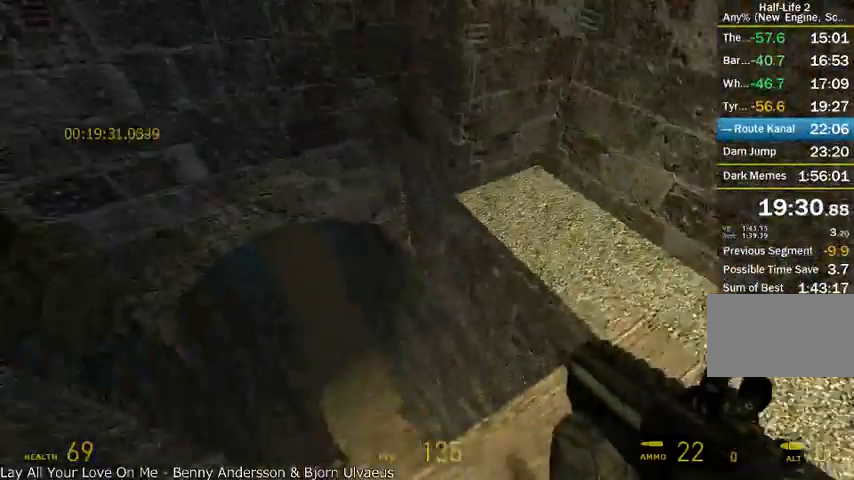
{"keys": ["d"], "mouse": [], "events": [[208, "a", "up"], [250, "d", "down"], [333, "d", "up"], [417, "d", "down"], [500, "w", "up"]]}
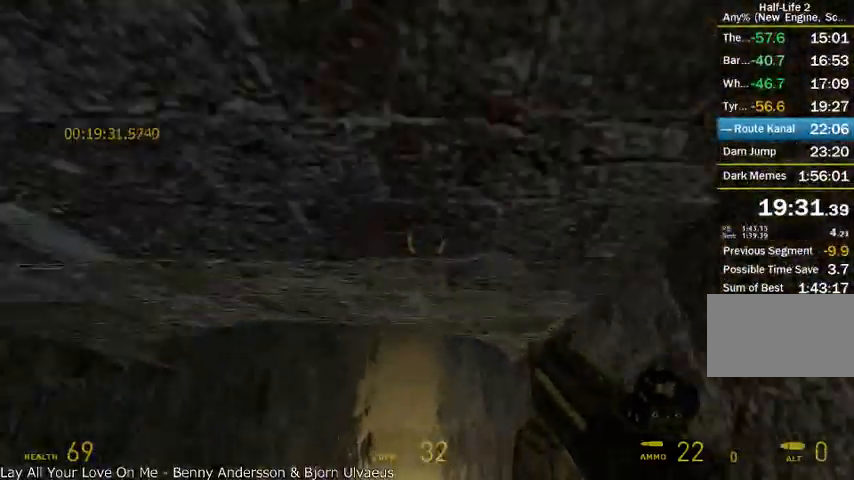
{"keys": ["d", "w"], "mouse": [], "events": [[292, "w", "down"]]}
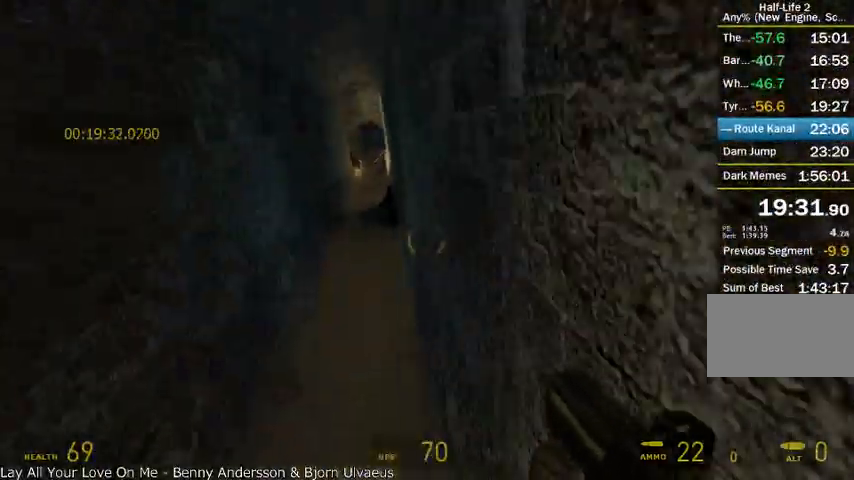
{"keys": ["alt", "d", "w"], "mouse": [], "events": [[42, "alt", "down"]]}
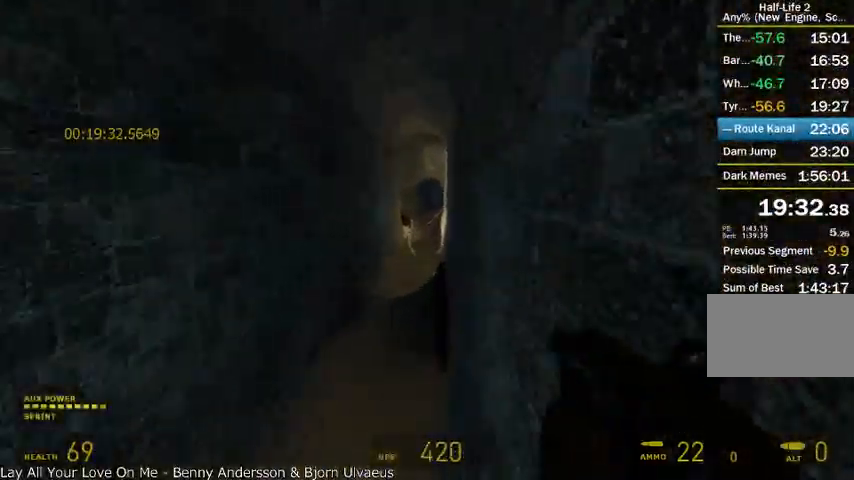
{"keys": ["alt", "d", "w"], "mouse": [], "events": []}
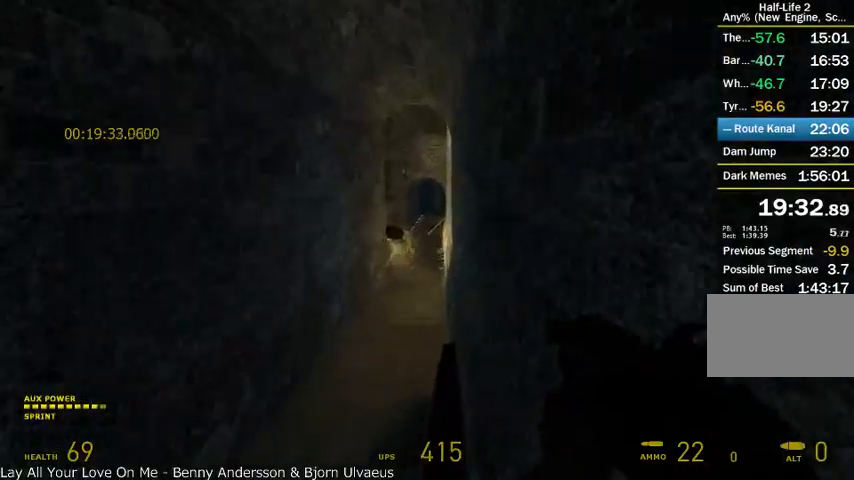
{"keys": ["alt", "d", "w"], "mouse": [], "events": []}
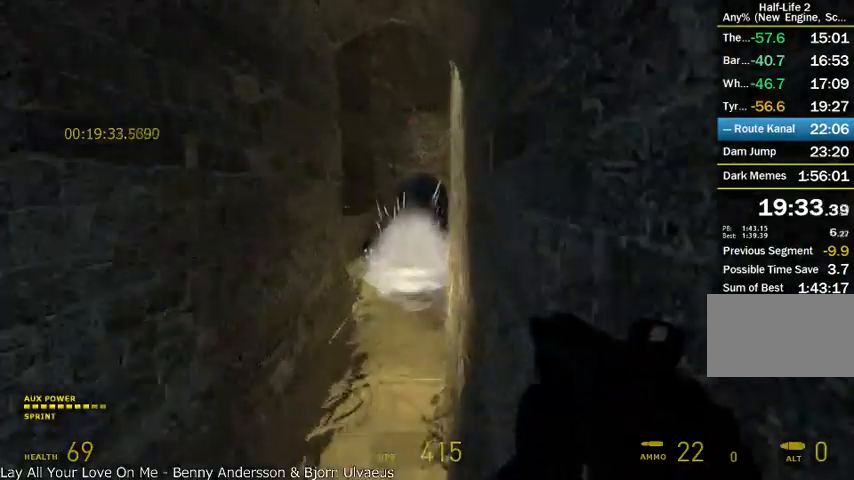
{"keys": ["a", "alt"], "mouse": ["wheel_up"], "events": [[458, "mouse_wheel_up", "down"], [500, "a", "down"], [500, "d", "up"], [500, "w", "up"]]}
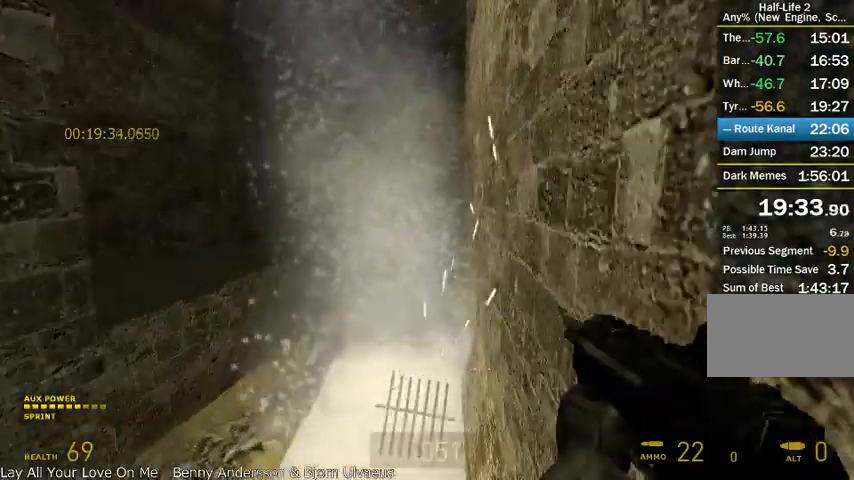
{"keys": ["a", "alt", "shift"], "mouse": [], "events": [[125, "shift", "down"], [500, "mouse_wheel_up", "up"]]}
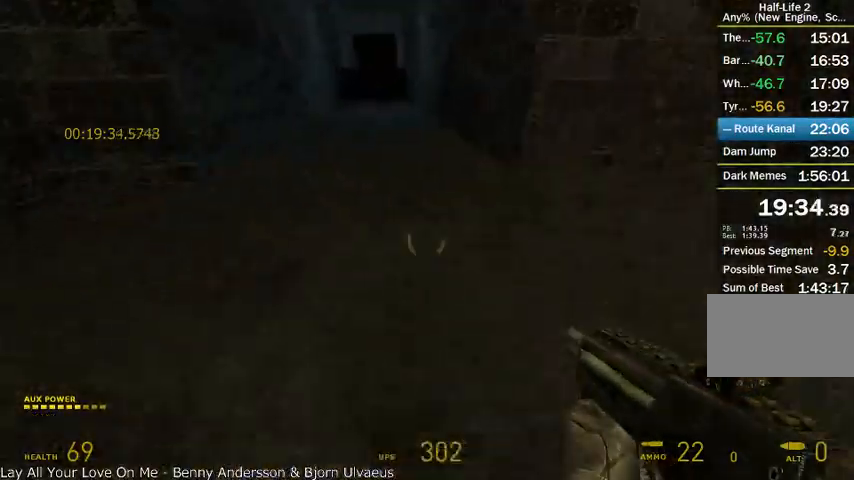
{"keys": ["alt", "w"], "mouse": [], "events": [[208, "alt", "up"], [292, "a", "up"], [292, "shift", "up"], [333, "w", "down"], [417, "alt", "down"]]}
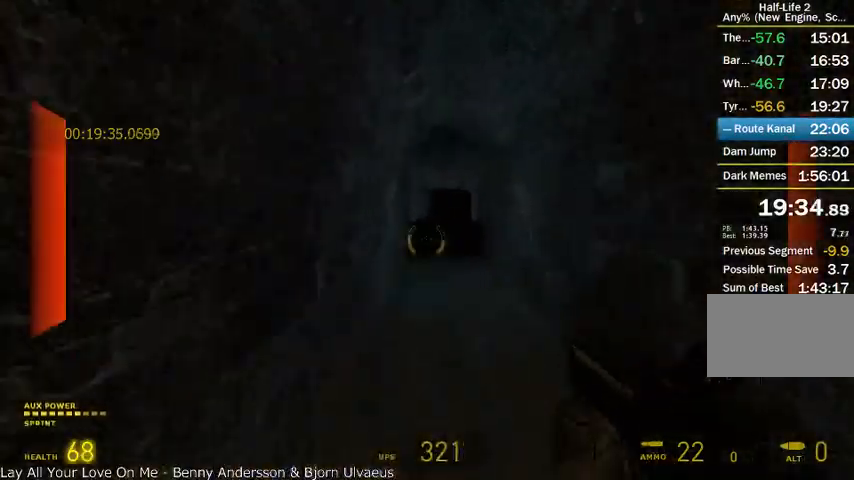
{"keys": ["alt", "w"], "mouse": [], "events": [[167, "d", "down"], [333, "d", "up"]]}
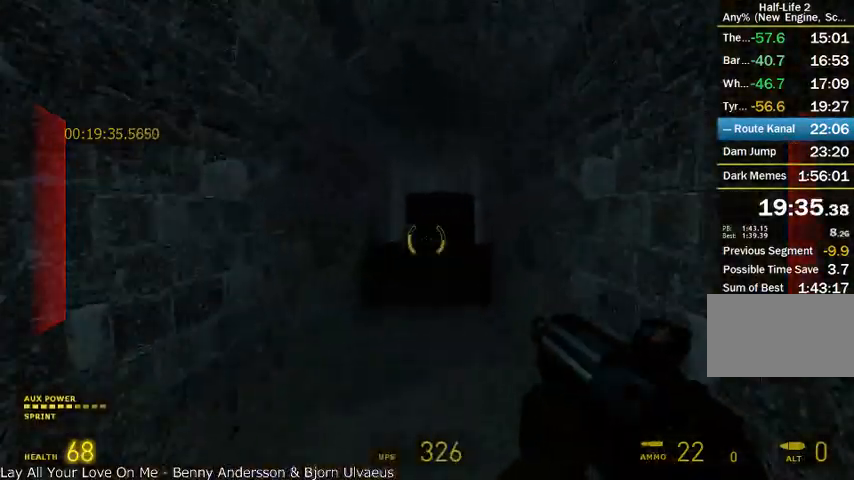
{"keys": ["alt", "w"], "mouse": ["wheel_up"], "events": [[500, "mouse_wheel_up", "down"]]}
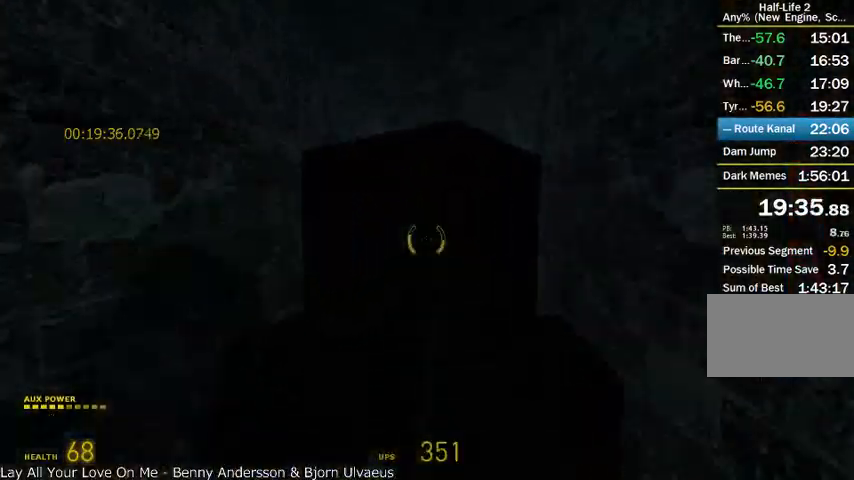
{"keys": ["a", "w"], "mouse": [], "events": [[42, "r", "down"], [42, "shift", "down"], [125, "r", "up"], [250, "a", "down"], [417, "alt", "up"], [417, "shift", "up"], [500, "mouse_wheel_up", "up"]]}
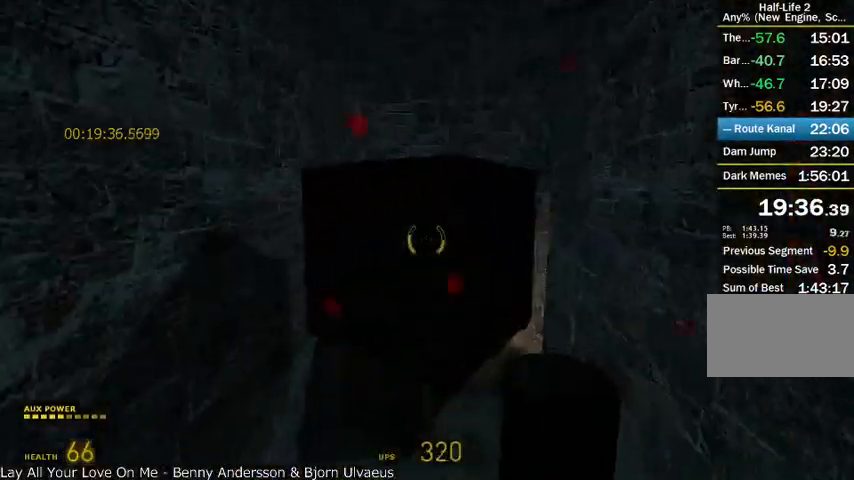
{"keys": ["w"], "mouse": [], "events": [[500, "a", "up"]]}